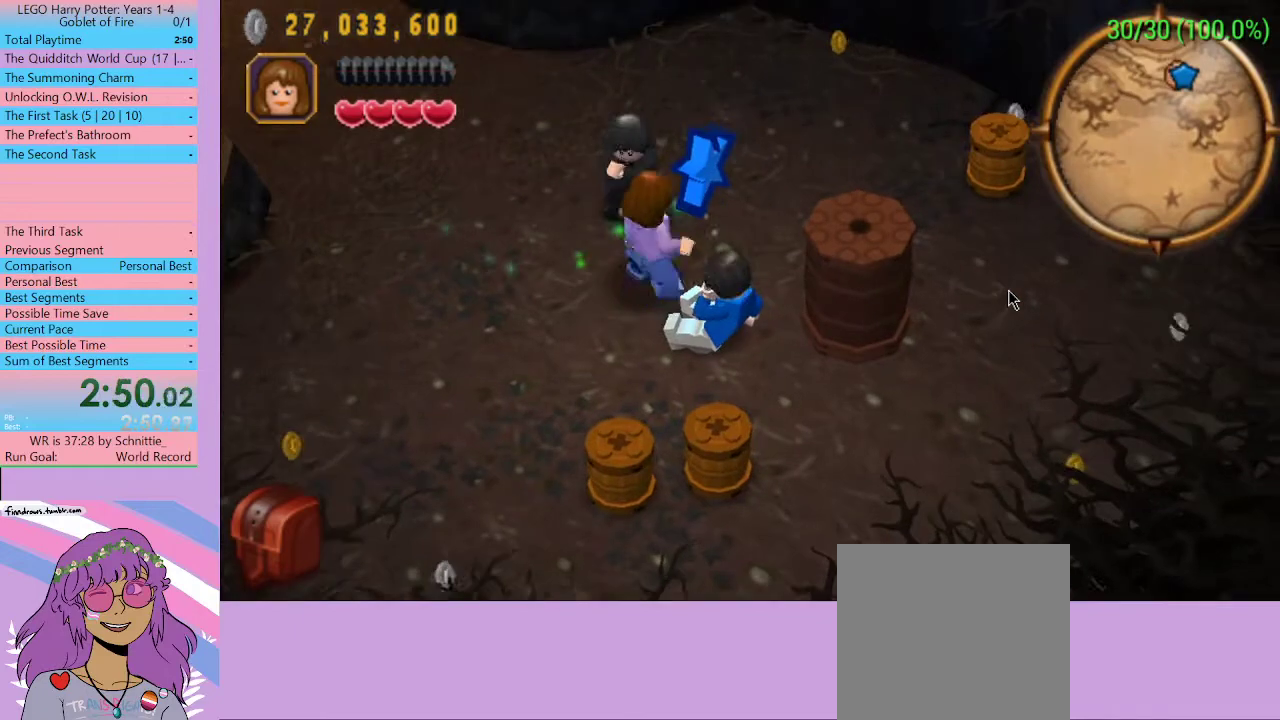
Gameplay with a controller (Xbox layout); each line is a JSON object with the inputs held at the frame after it. "events" lists button and stick changes between this image and that frame as [ms after this image, input, new state], when the widget could be followed in between. Not read: L3 R3.
{"buttons": [], "left_stick": "right", "right_stick": "center", "events": []}
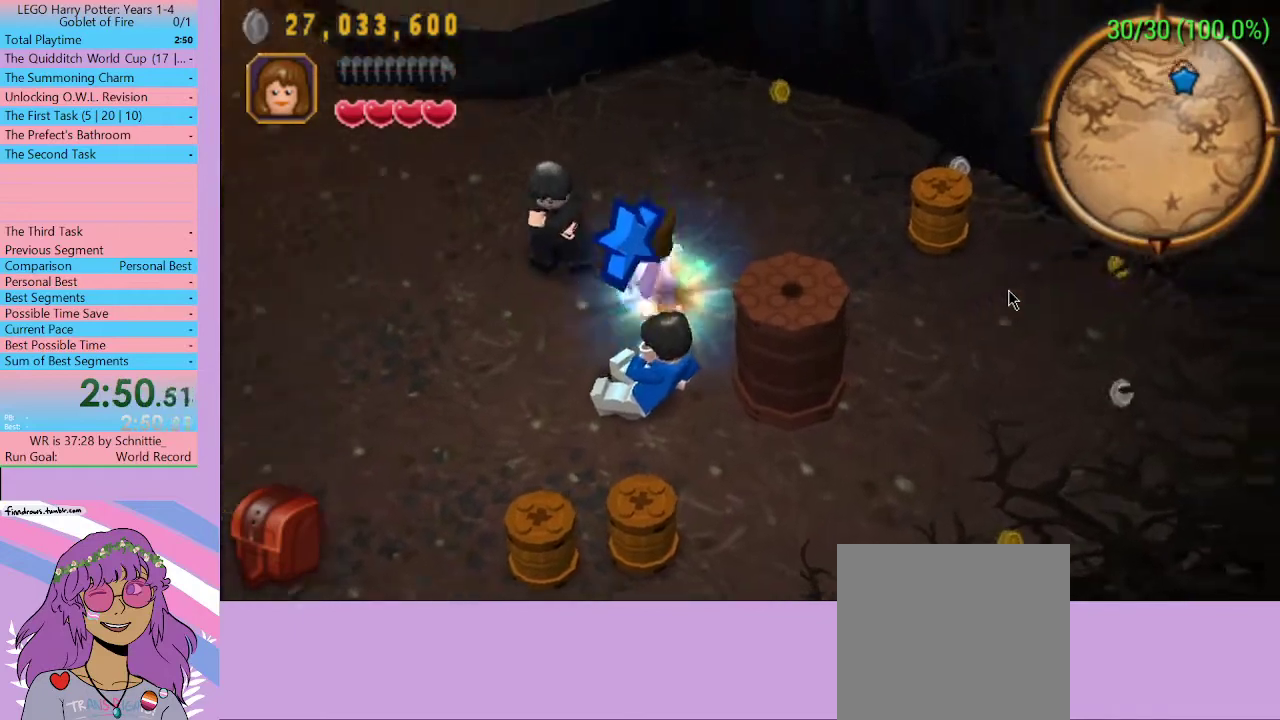
{"buttons": [], "left_stick": "down-right", "right_stick": "center", "events": [[167, "X", "down"], [200, "left_stick", "down-right"], [300, "X", "up"]]}
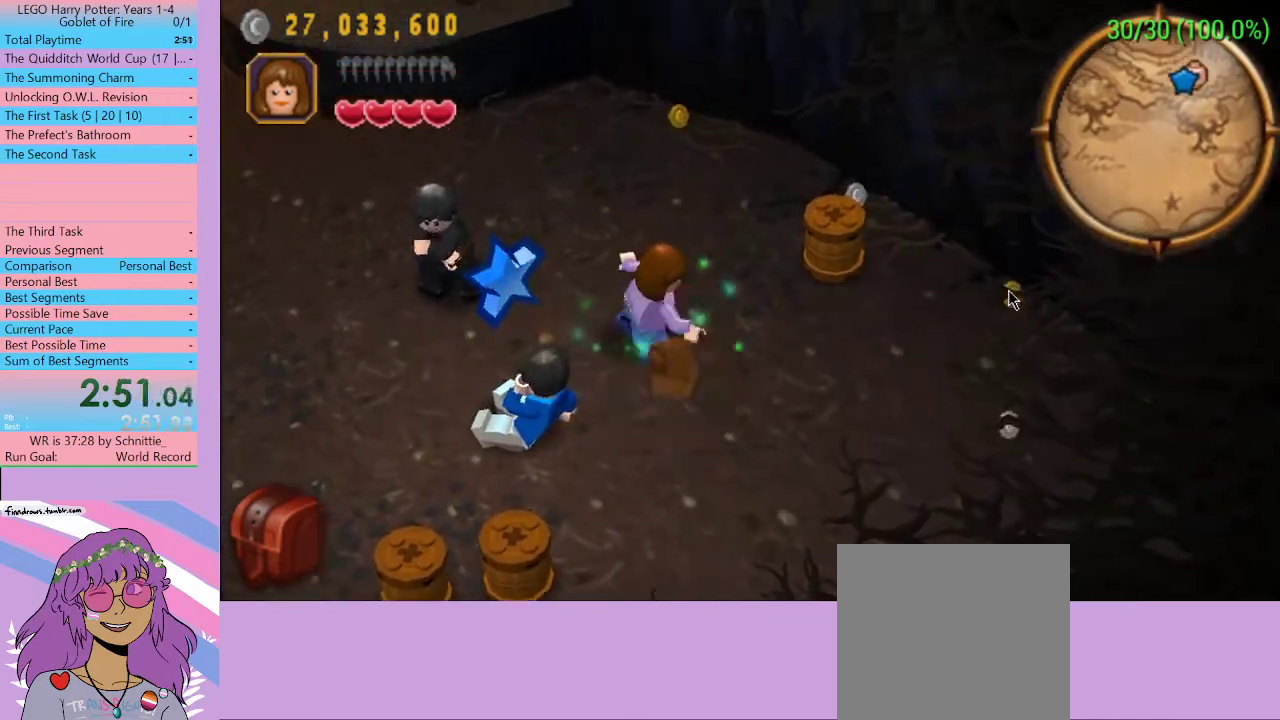
{"buttons": [], "left_stick": "up-right", "right_stick": "center", "events": [[33, "left_stick", "right"], [200, "left_stick", "up-right"], [233, "X", "down"], [300, "X", "up"]]}
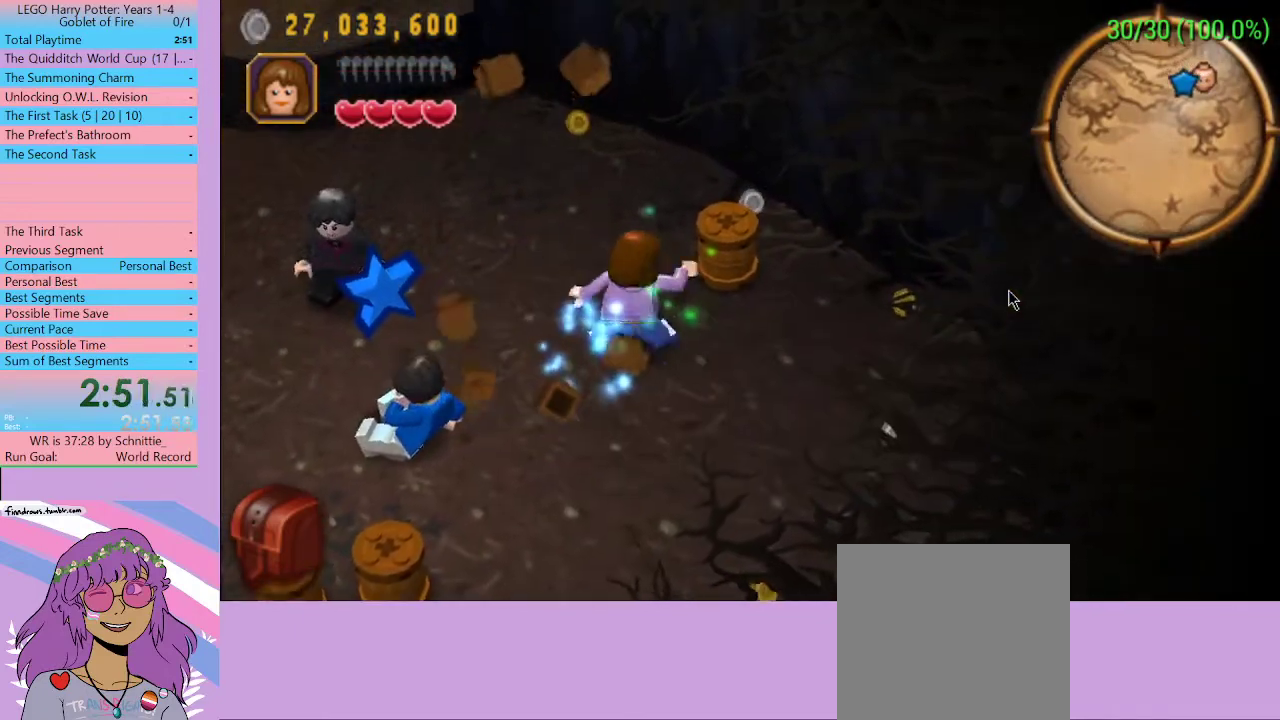
{"buttons": [], "left_stick": "down-left", "right_stick": "center", "events": [[67, "left_stick", "down-right"], [133, "left_stick", "down"], [233, "left_stick", "down-left"]]}
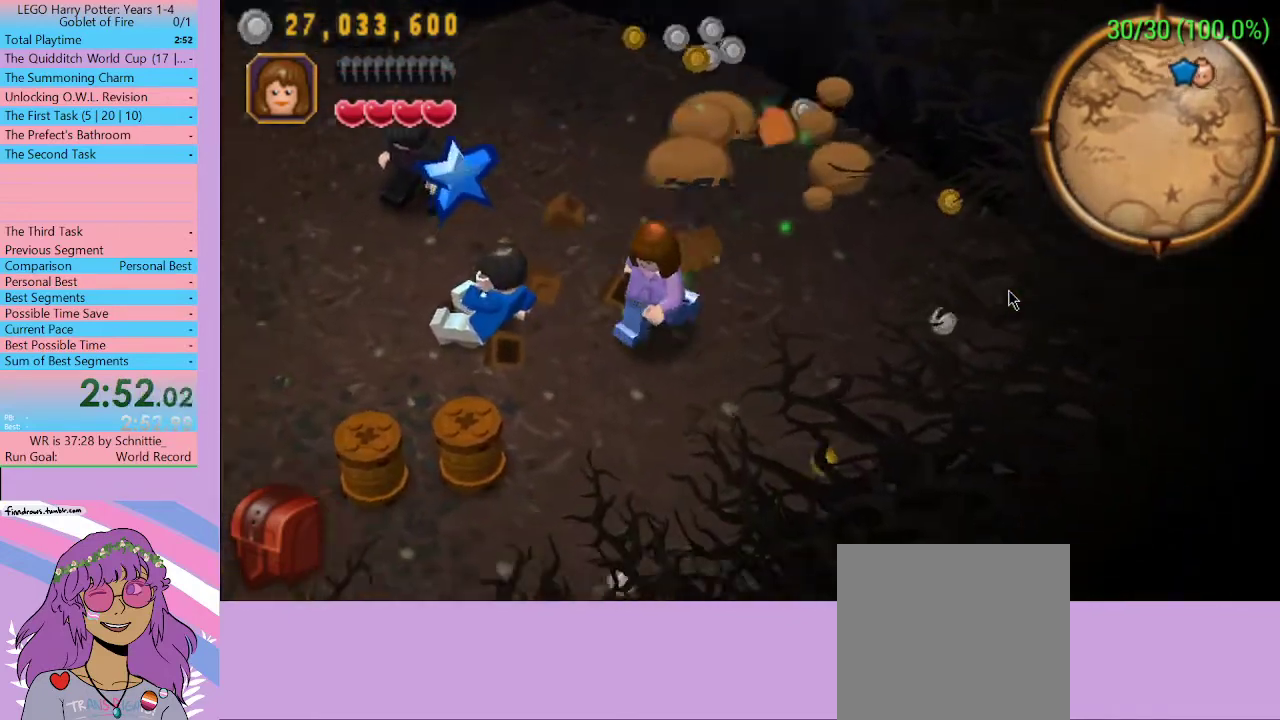
{"buttons": [], "left_stick": "down-left", "right_stick": "center", "events": [[33, "X", "down"], [167, "X", "up"]]}
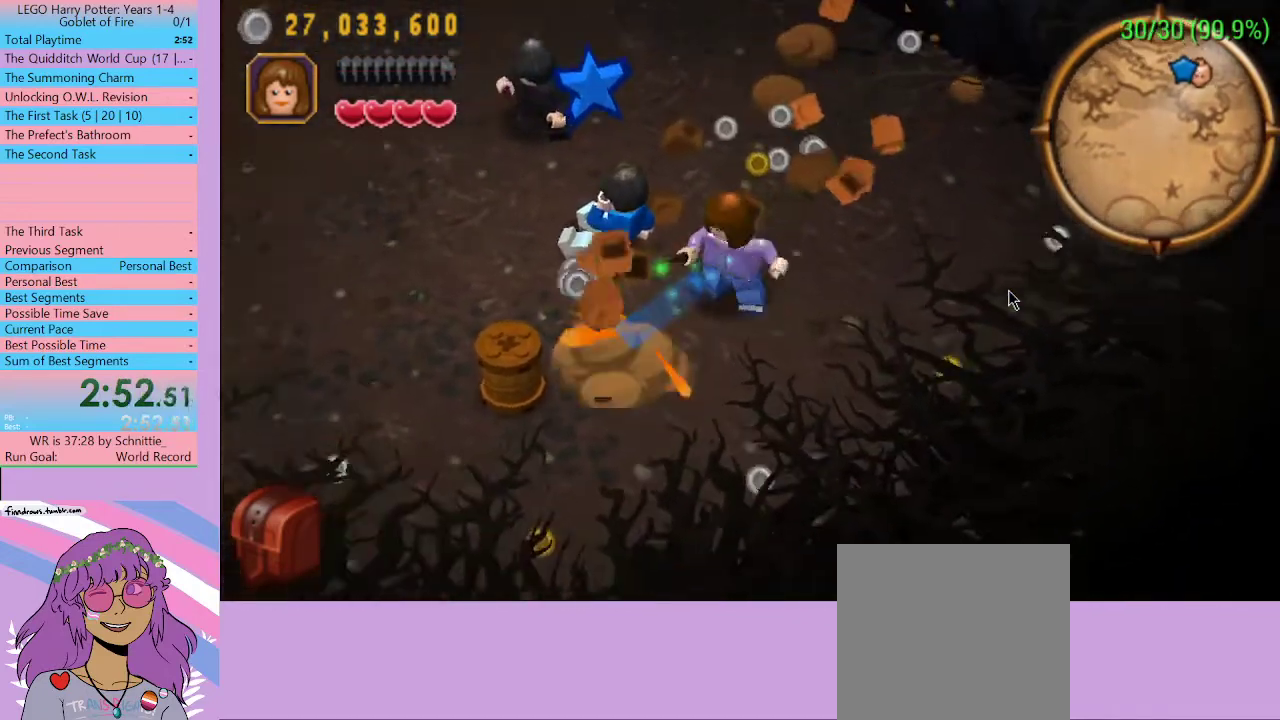
{"buttons": [], "left_stick": "left", "right_stick": "center", "events": [[200, "X", "down"], [267, "left_stick", "left"], [333, "X", "up"]]}
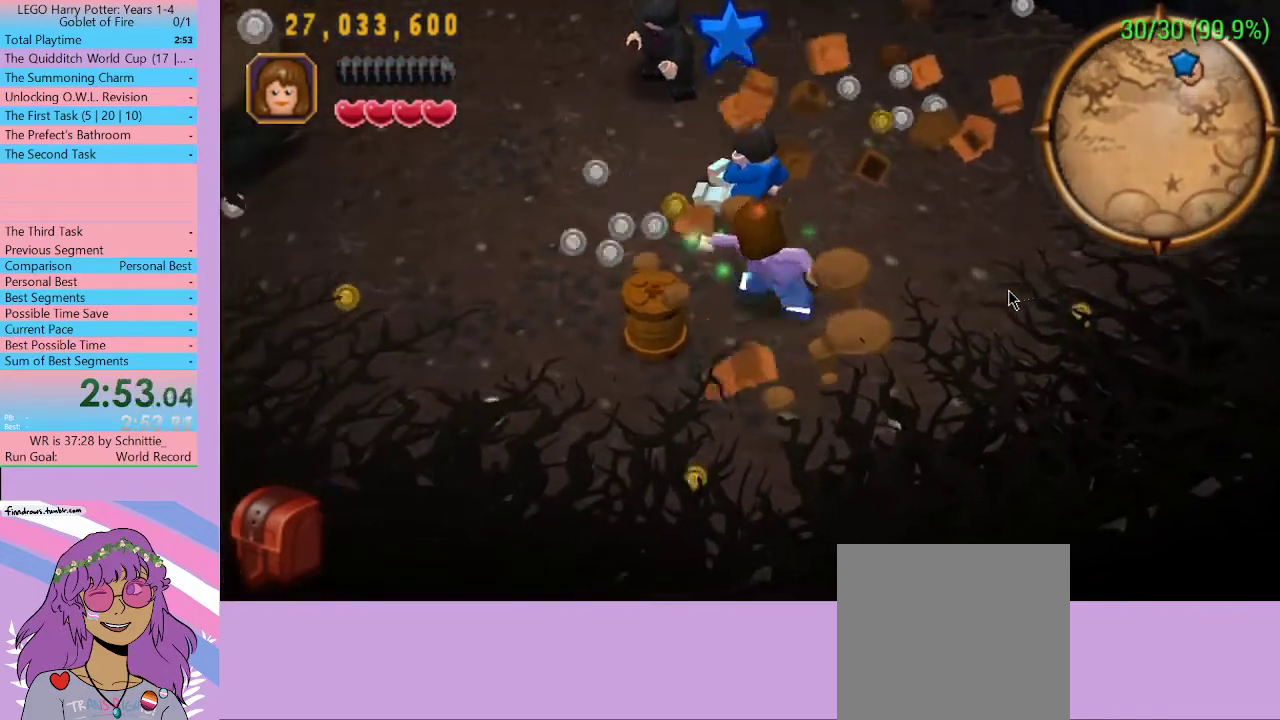
{"buttons": [], "left_stick": "up-left", "right_stick": "center", "events": [[67, "left_stick", "up-left"]]}
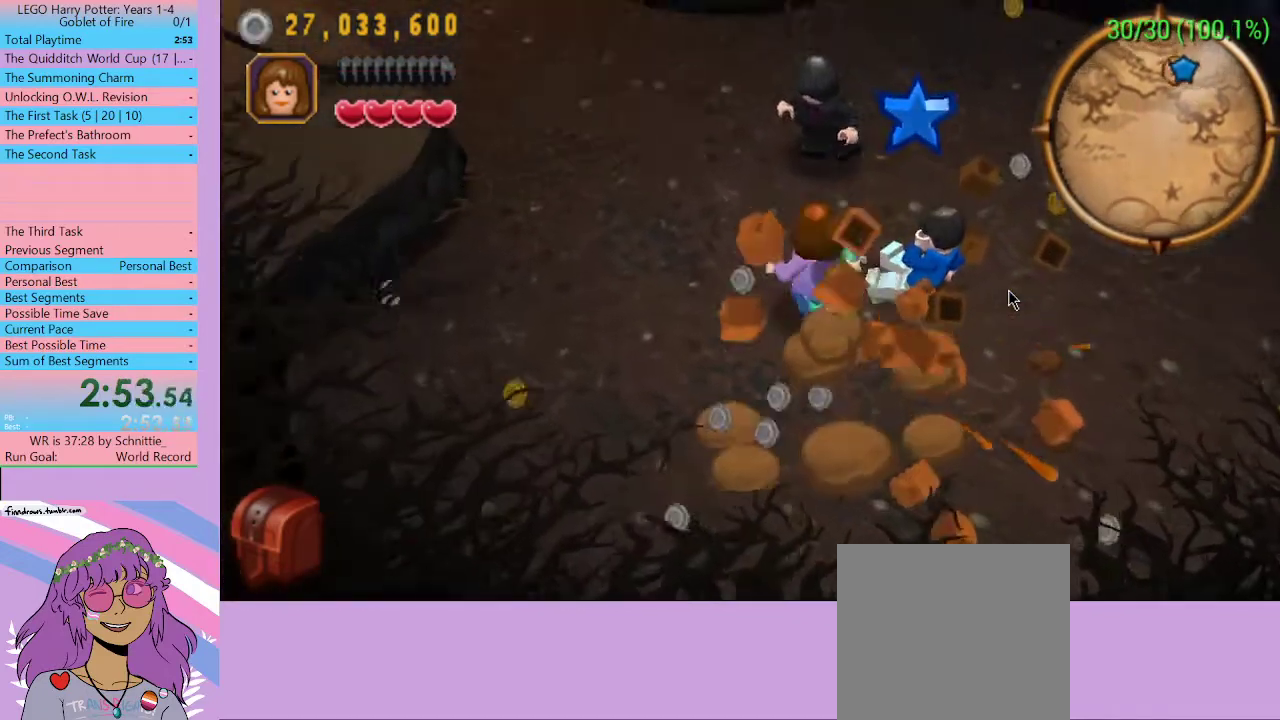
{"buttons": [], "left_stick": "center", "right_stick": "center", "events": [[100, "left_stick", "up"], [500, "left_stick", "center"]]}
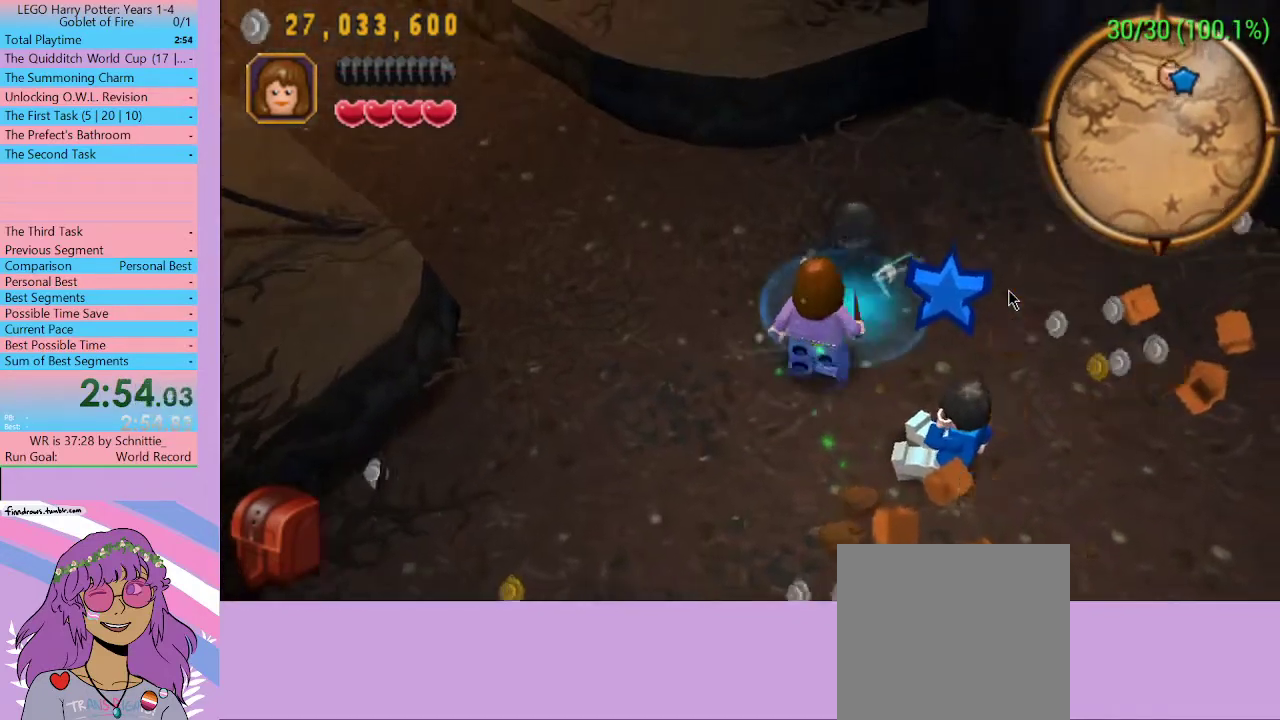
{"buttons": [], "left_stick": "center", "right_stick": "center", "events": []}
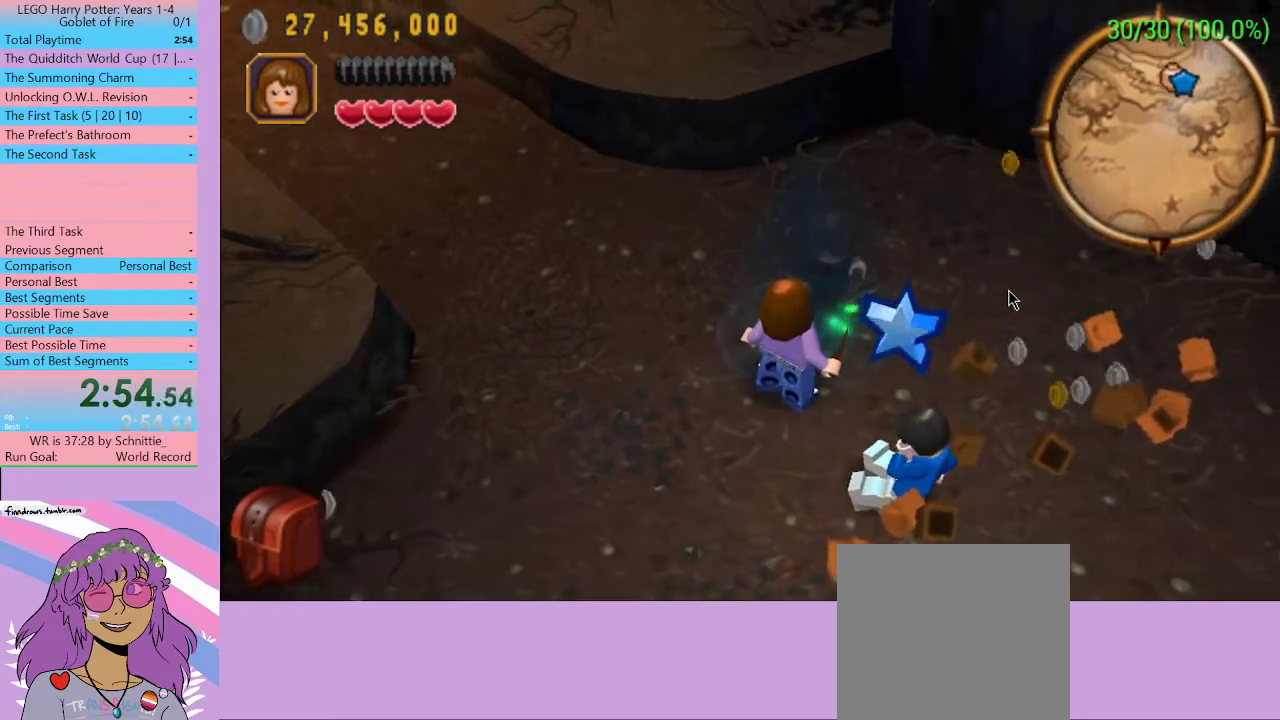
{"buttons": [], "left_stick": "center", "right_stick": "center", "events": [[300, "left_stick", "up-right"], [500, "left_stick", "center"]]}
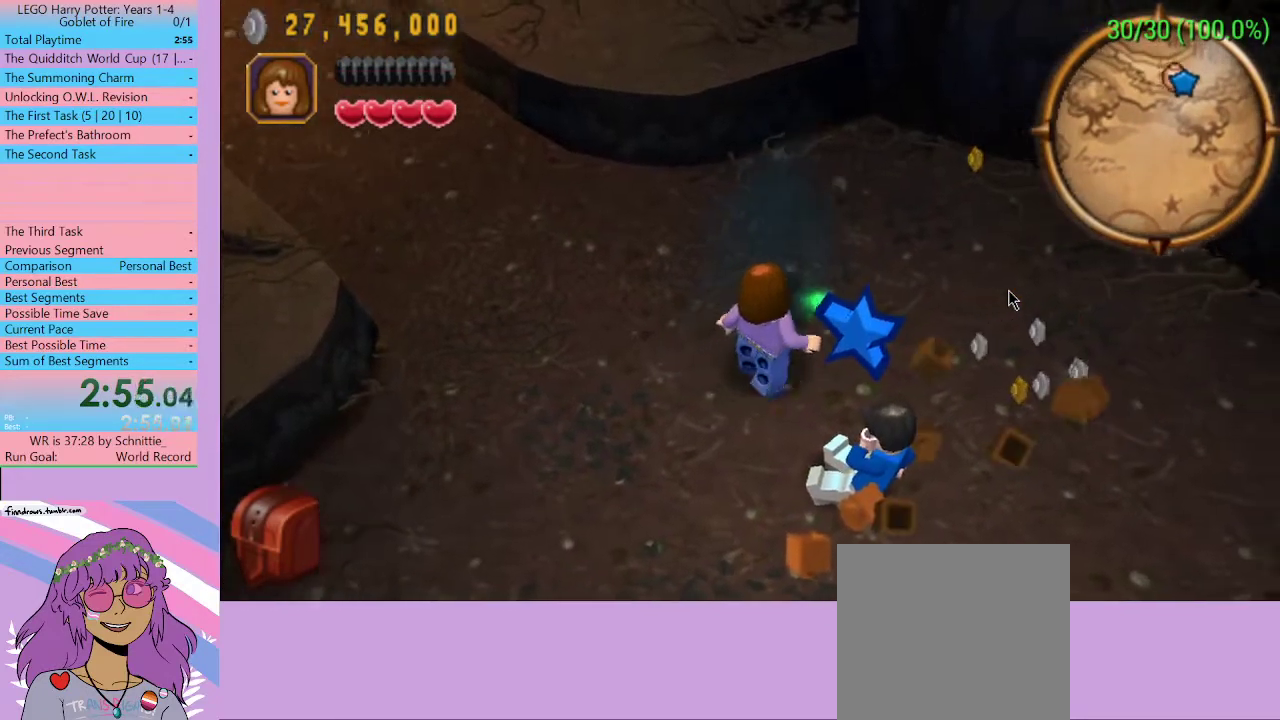
{"buttons": [], "left_stick": "up", "right_stick": "center", "events": [[433, "left_stick", "up"]]}
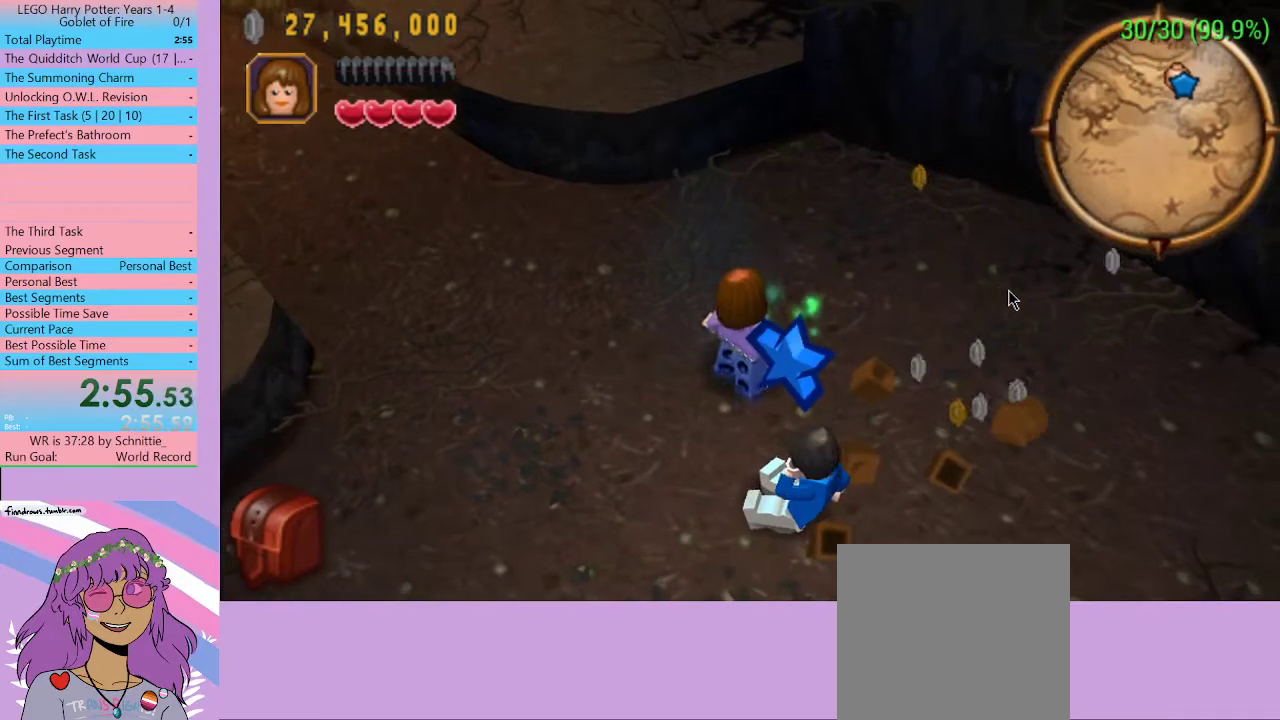
{"buttons": [], "left_stick": "center", "right_stick": "center", "events": [[67, "left_stick", "center"], [100, "X", "down"], [167, "X", "up"], [233, "X", "down"], [300, "X", "up"], [400, "X", "down"], [500, "X", "up"]]}
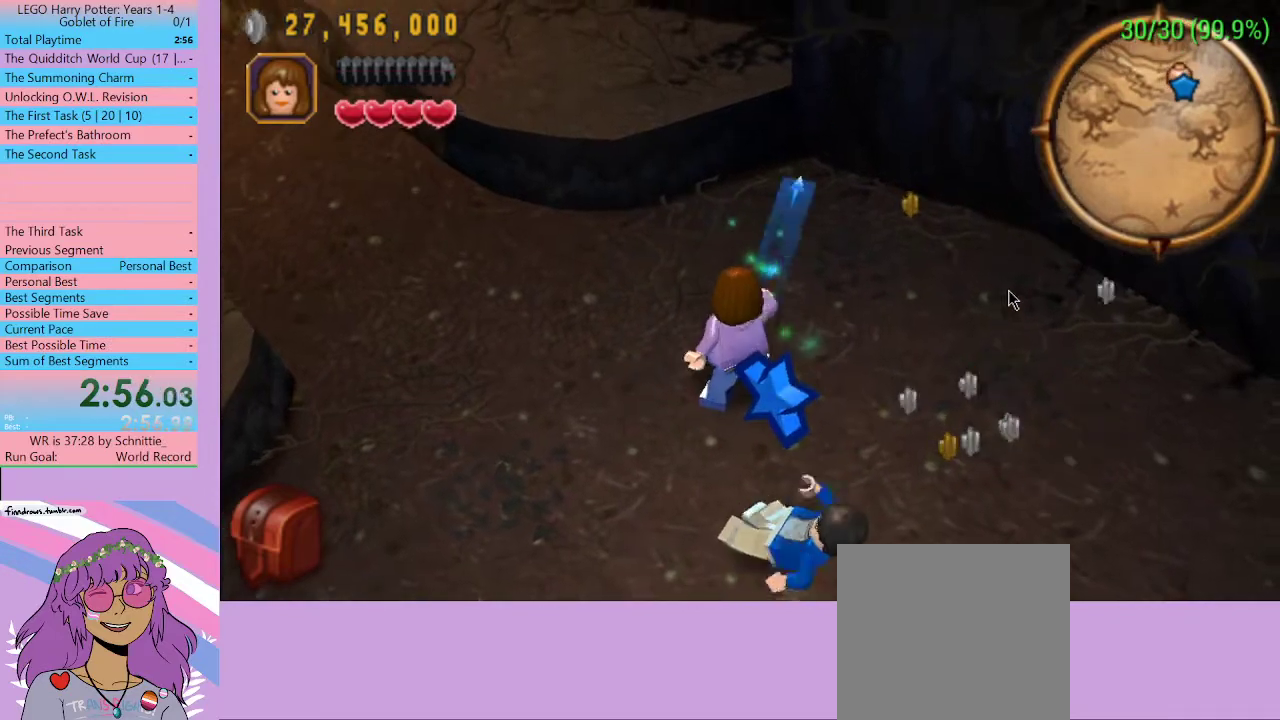
{"buttons": [], "left_stick": "center", "right_stick": "center", "events": [[33, "X", "down"], [100, "X", "up"], [200, "X", "down"], [267, "X", "up"], [333, "X", "down"], [367, "X", "up"], [433, "X", "down"], [500, "X", "up"]]}
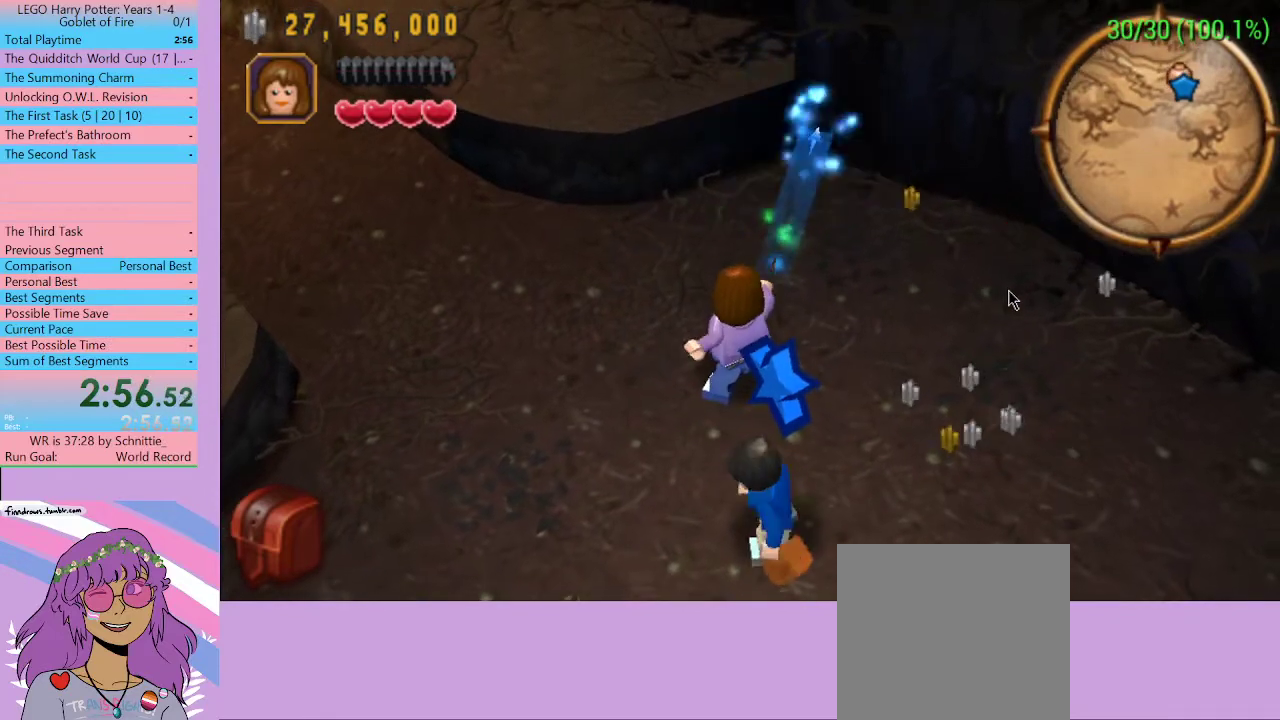
{"buttons": [], "left_stick": "center", "right_stick": "center", "events": [[67, "X", "down"], [133, "X", "up"], [200, "X", "down"], [267, "X", "up"], [300, "X", "down"], [367, "X", "up"], [433, "X", "down"], [500, "X", "up"]]}
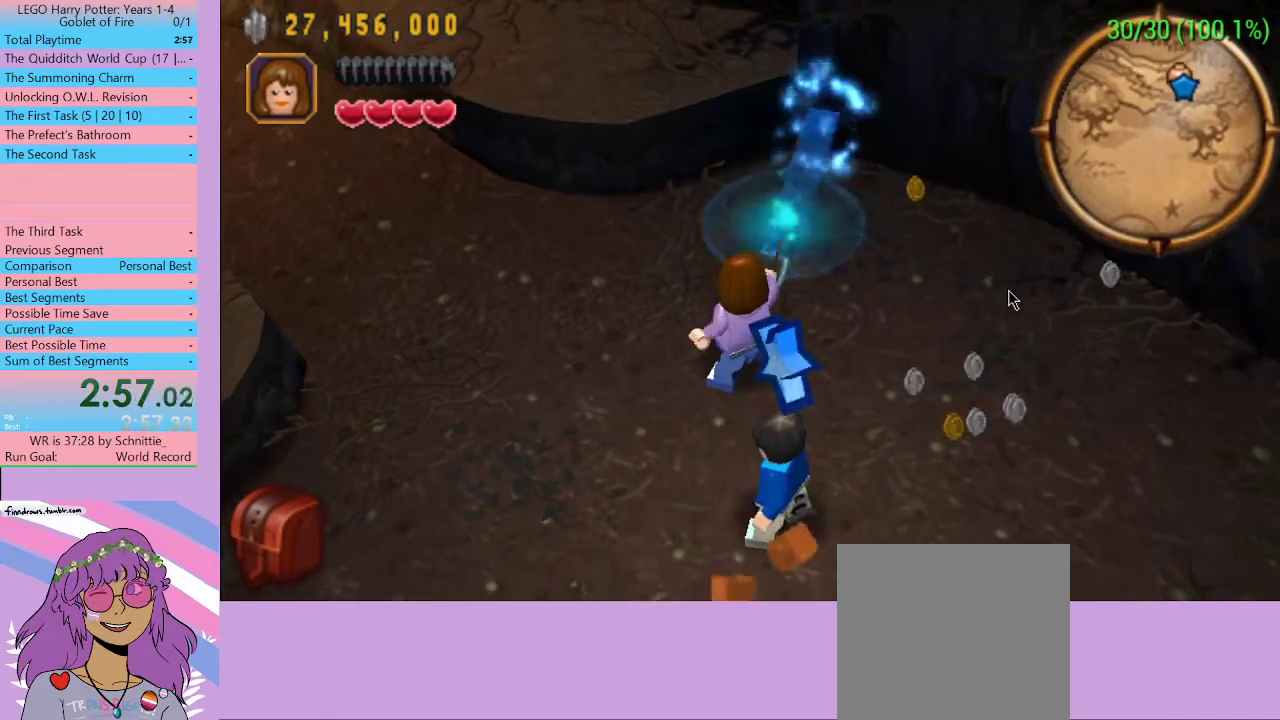
{"buttons": [], "left_stick": "center", "right_stick": "center", "events": [[67, "X", "down"], [100, "X", "up"], [167, "X", "down"], [200, "X", "up"], [267, "X", "down"], [333, "X", "up"], [433, "X", "down"], [500, "X", "up"]]}
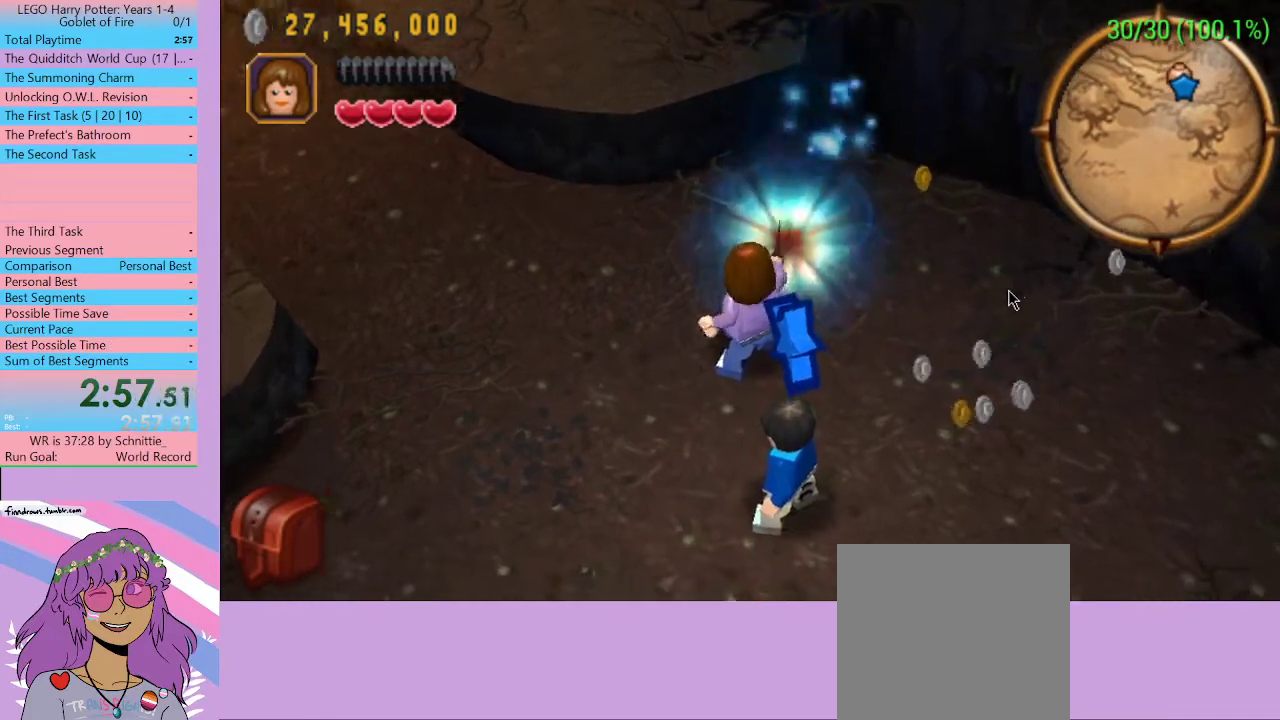
{"buttons": ["X"], "left_stick": "center", "right_stick": "center", "events": [[67, "X", "down"], [133, "X", "up"], [200, "X", "down"], [300, "X", "up"], [367, "X", "down"], [433, "X", "up"], [500, "X", "down"]]}
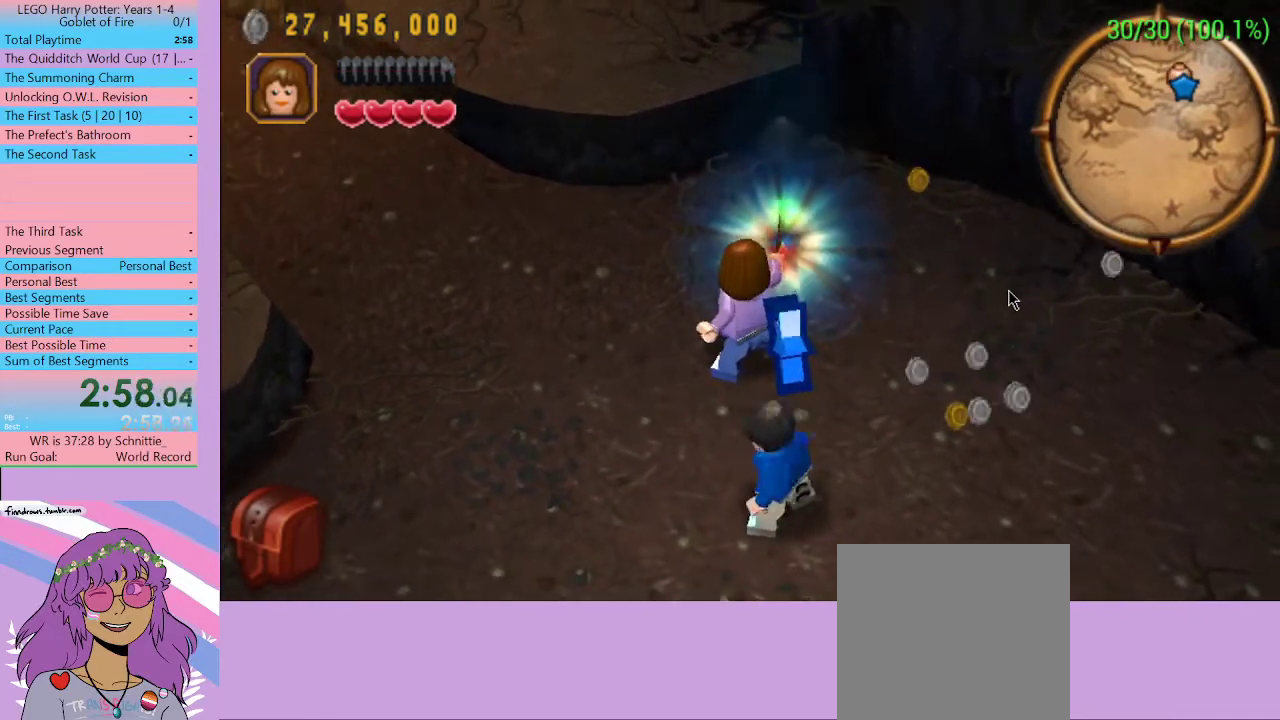
{"buttons": [], "left_stick": "up", "right_stick": "center", "events": [[67, "X", "up"], [133, "X", "down"], [233, "X", "up"], [267, "X", "down"], [333, "X", "up"], [433, "X", "down"], [467, "left_stick", "up"], [500, "X", "up"]]}
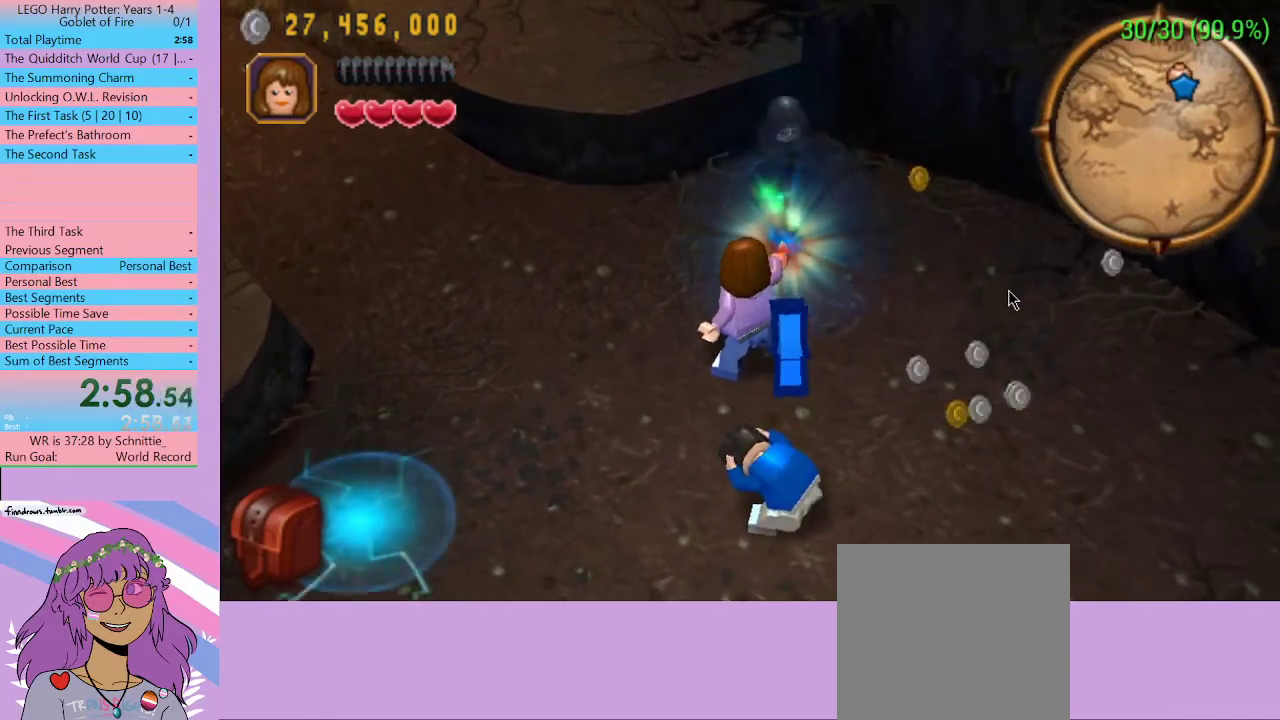
{"buttons": ["X"], "left_stick": "up", "right_stick": "center", "events": [[33, "X", "down"], [133, "X", "up"], [200, "X", "down"], [267, "X", "up"], [333, "X", "down"], [400, "X", "up"], [467, "X", "down"]]}
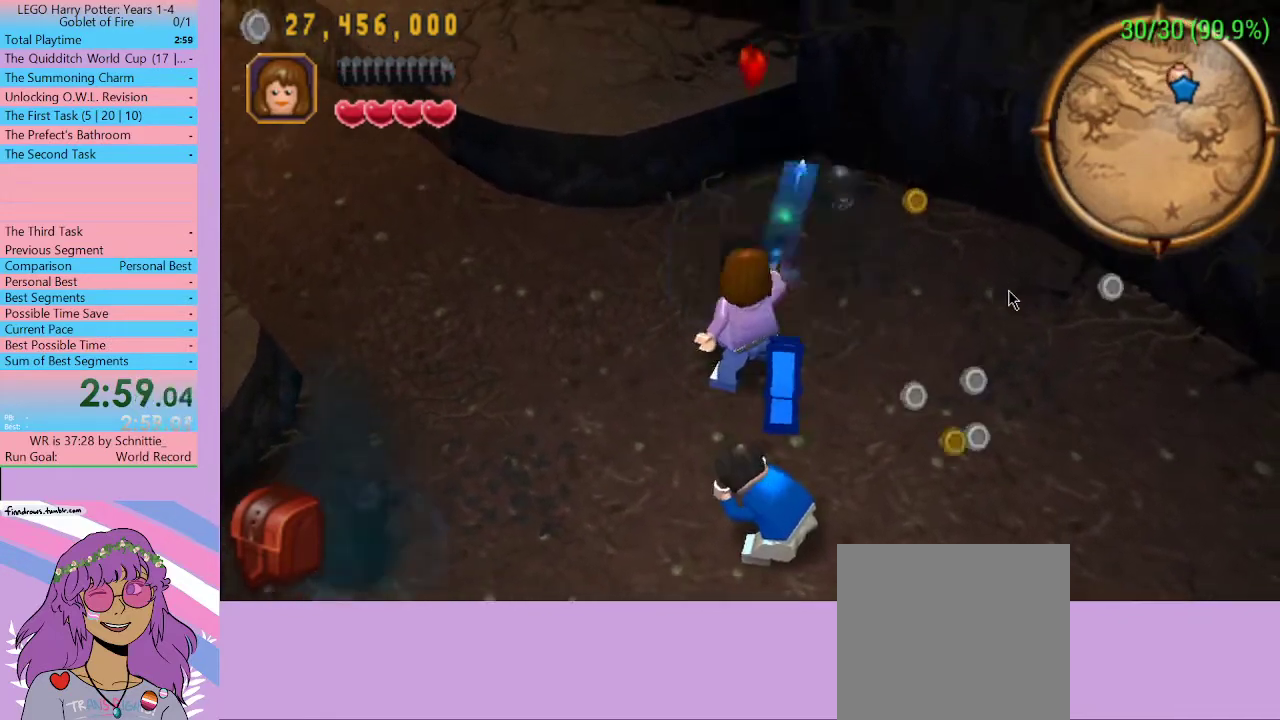
{"buttons": [], "left_stick": "down-left", "right_stick": "center", "events": [[33, "X", "up"], [100, "left_stick", "left"], [167, "X", "down"], [167, "left_stick", "down-left"], [267, "X", "up"], [300, "X", "down"], [400, "X", "up"], [433, "X", "down"], [500, "X", "up"]]}
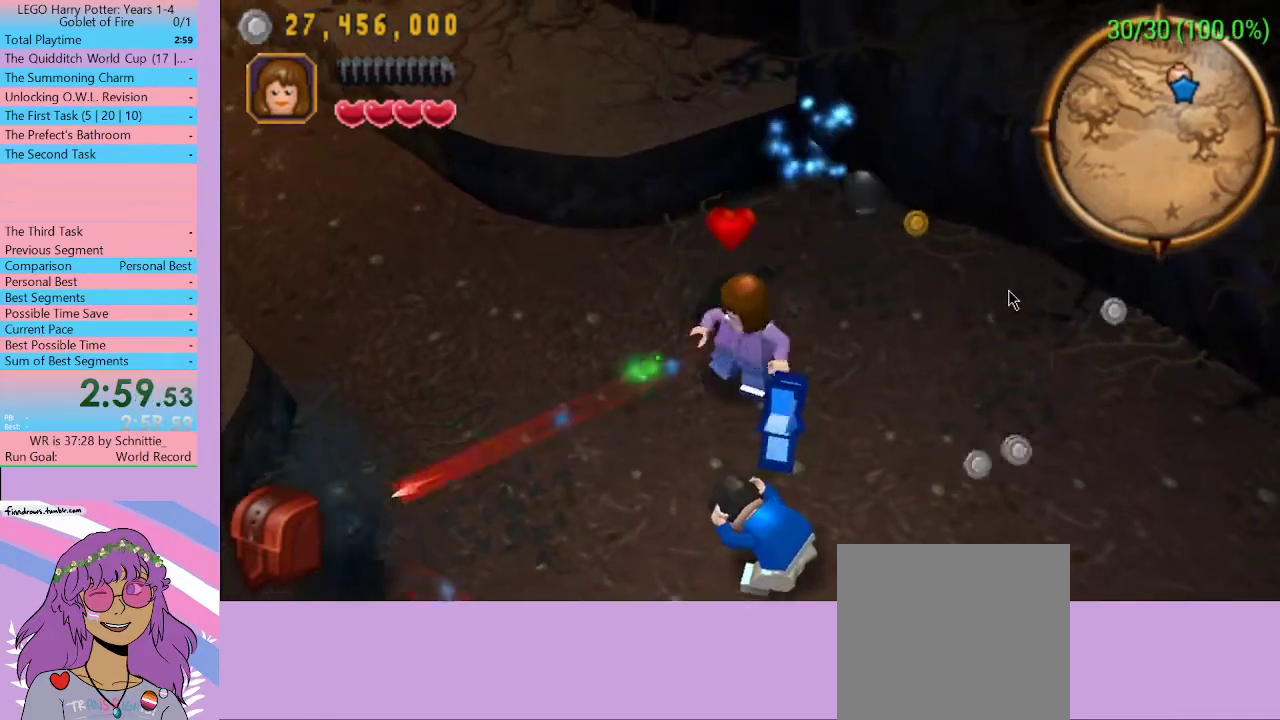
{"buttons": ["X"], "left_stick": "down-left", "right_stick": "center", "events": [[67, "X", "down"], [133, "X", "up"], [200, "X", "down"], [267, "X", "up"], [300, "X", "down"], [400, "X", "up"], [467, "X", "down"]]}
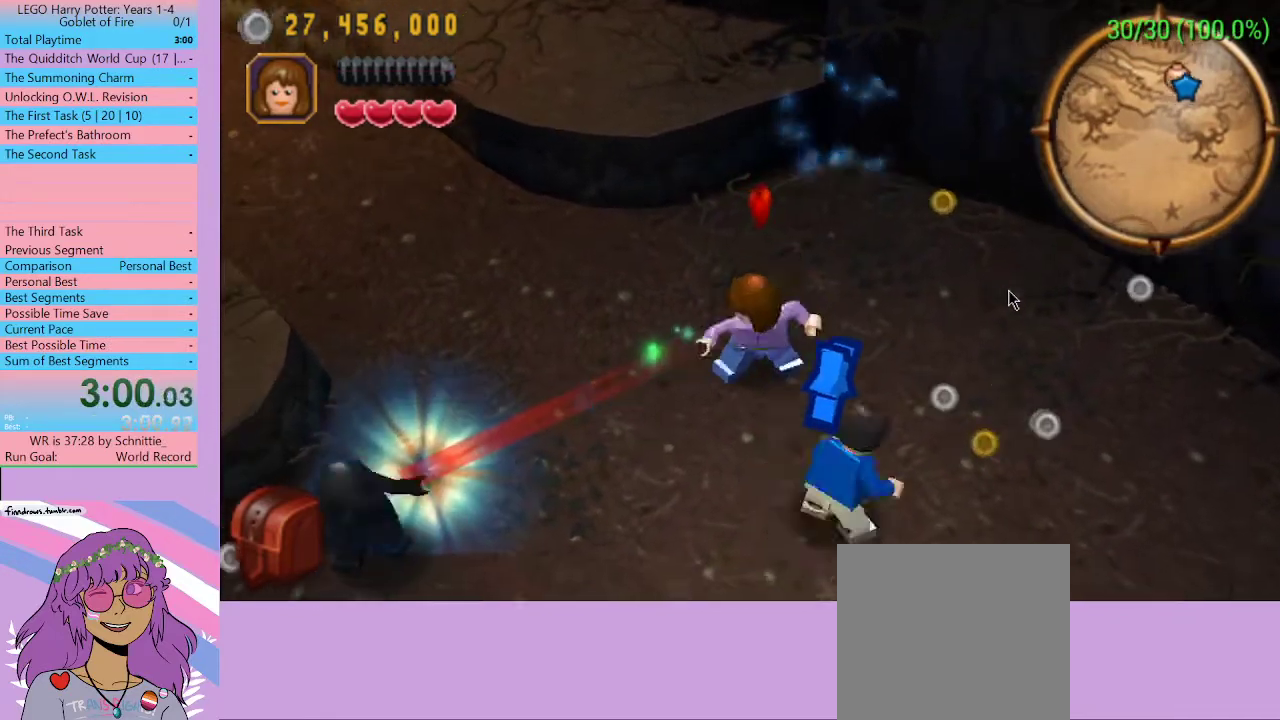
{"buttons": ["X"], "left_stick": "down-left", "right_stick": "center", "events": [[133, "X", "up"], [167, "X", "down"], [267, "X", "up"], [333, "X", "down"], [367, "X", "up"], [500, "X", "down"]]}
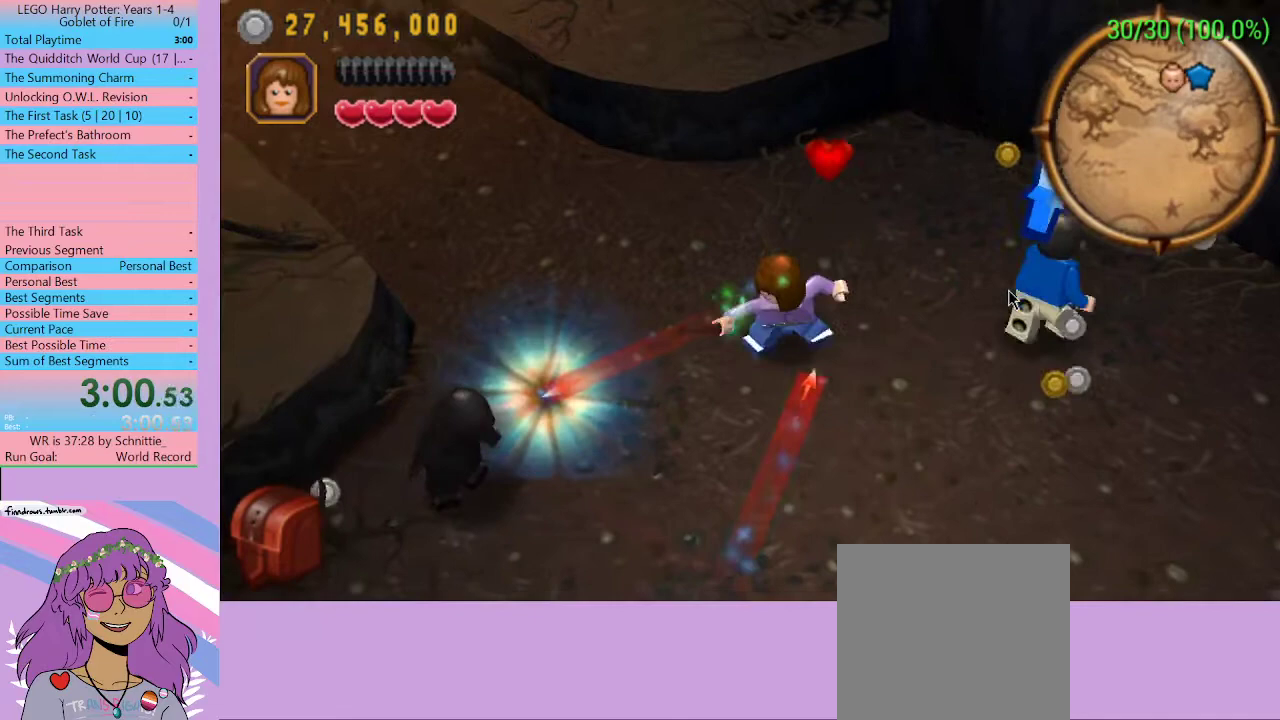
{"buttons": ["X"], "left_stick": "down-left", "right_stick": "center", "events": [[67, "X", "up"], [100, "X", "down"], [200, "X", "up"], [233, "X", "down"], [300, "X", "up"], [400, "X", "down"], [467, "X", "up"], [500, "X", "down"]]}
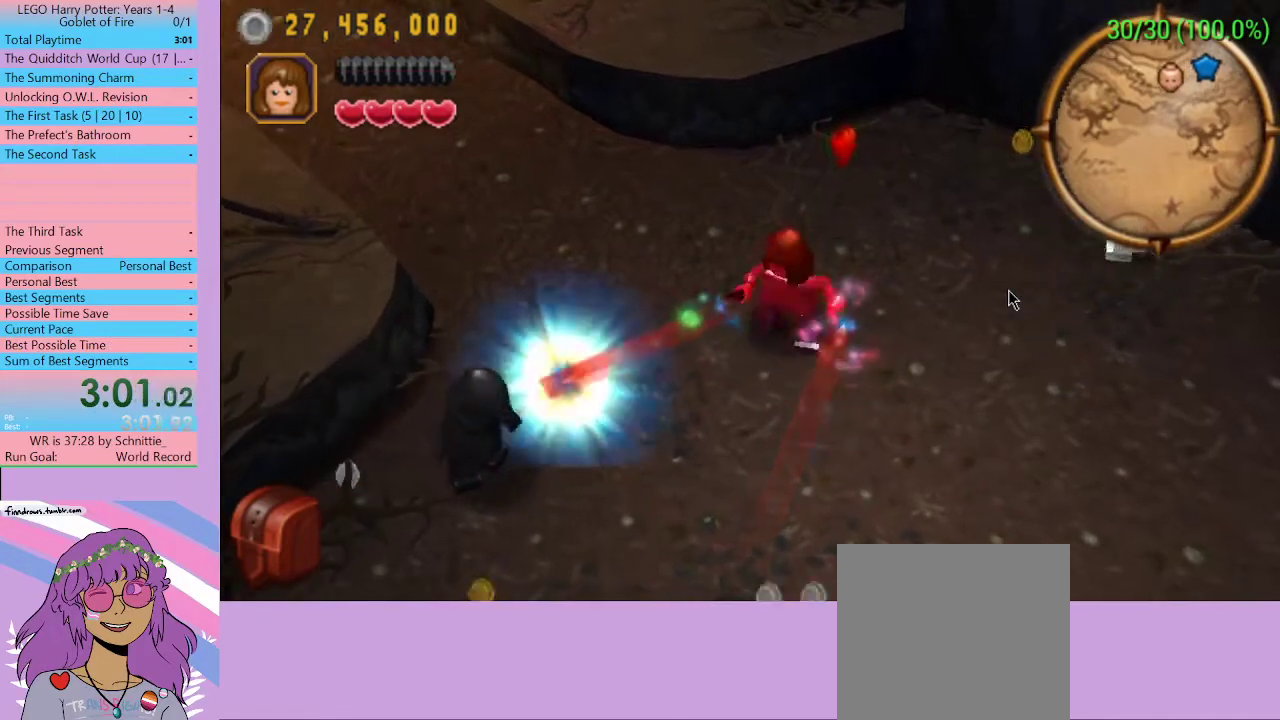
{"buttons": ["X"], "left_stick": "down-left", "right_stick": "center", "events": [[100, "X", "up"], [133, "X", "down"], [233, "X", "up"], [267, "X", "down"], [400, "X", "up"], [467, "X", "down"]]}
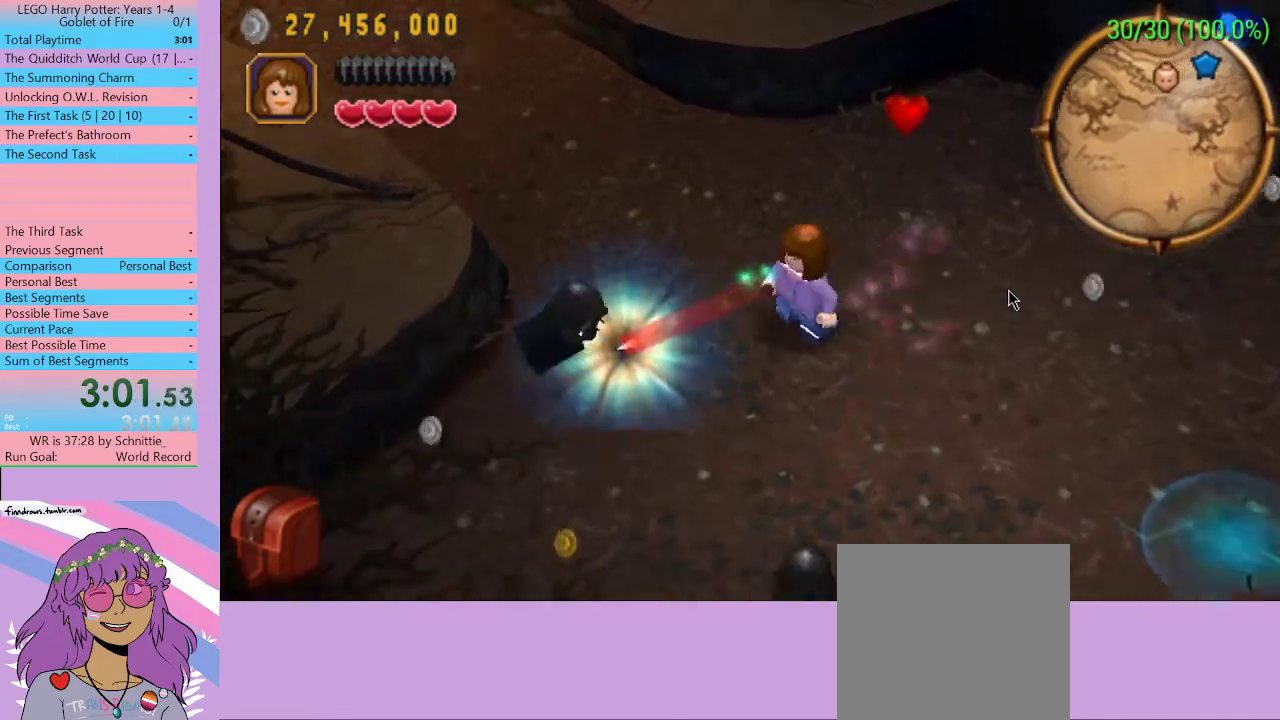
{"buttons": ["X"], "left_stick": "down", "right_stick": "center", "events": [[33, "X", "up"], [67, "X", "down"], [100, "left_stick", "down"], [167, "X", "up"], [233, "X", "down"], [300, "X", "up"], [367, "X", "down"], [433, "X", "up"], [467, "X", "down"]]}
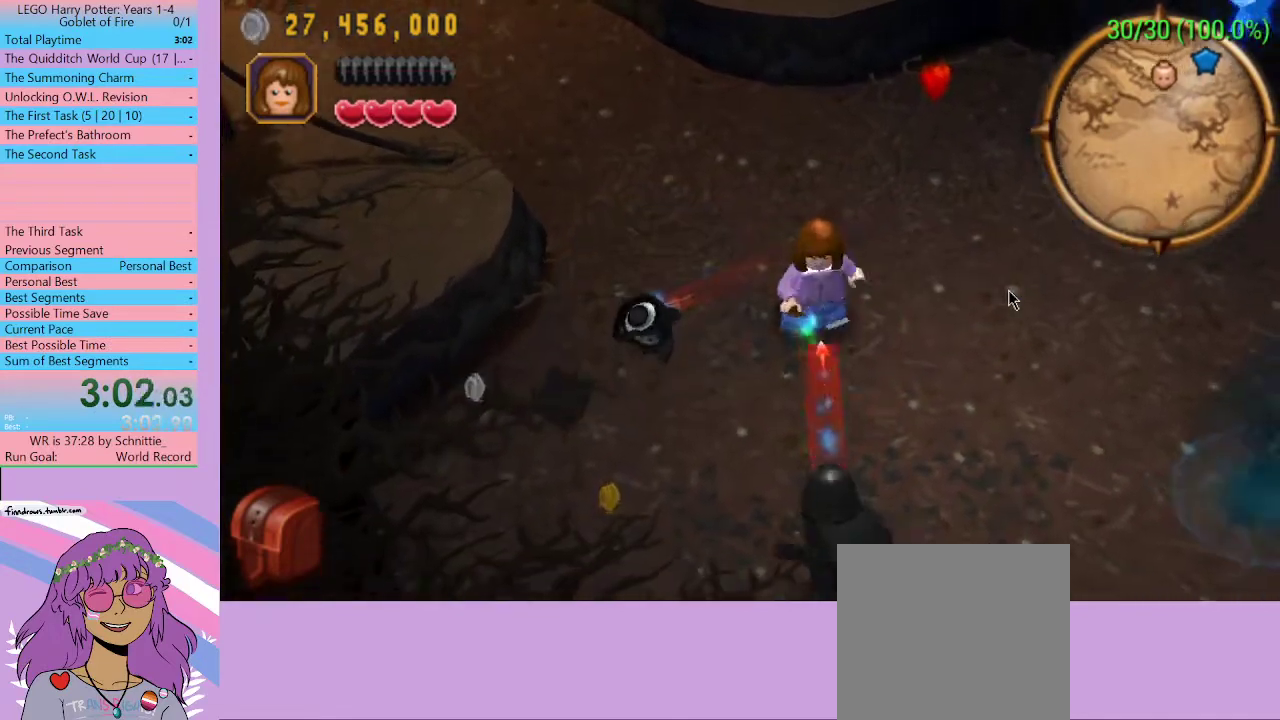
{"buttons": ["X"], "left_stick": "down", "right_stick": "center", "events": [[33, "X", "up"], [100, "X", "down"], [167, "X", "up"], [233, "X", "down"], [300, "X", "up"], [367, "X", "down"], [400, "X", "up"], [500, "X", "down"]]}
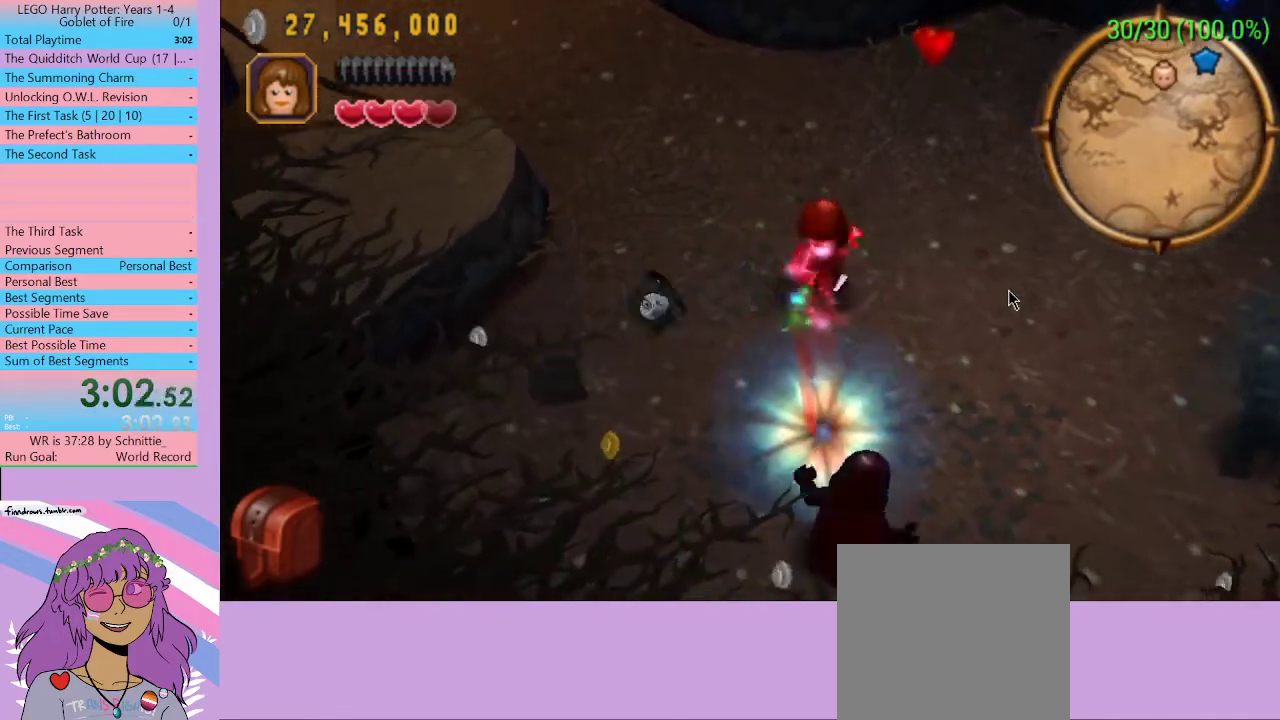
{"buttons": ["X"], "left_stick": "down", "right_stick": "center", "events": [[67, "X", "up"], [133, "X", "down"], [200, "X", "up"], [267, "X", "down"], [333, "X", "up"], [367, "X", "down"], [467, "X", "up"], [500, "X", "down"]]}
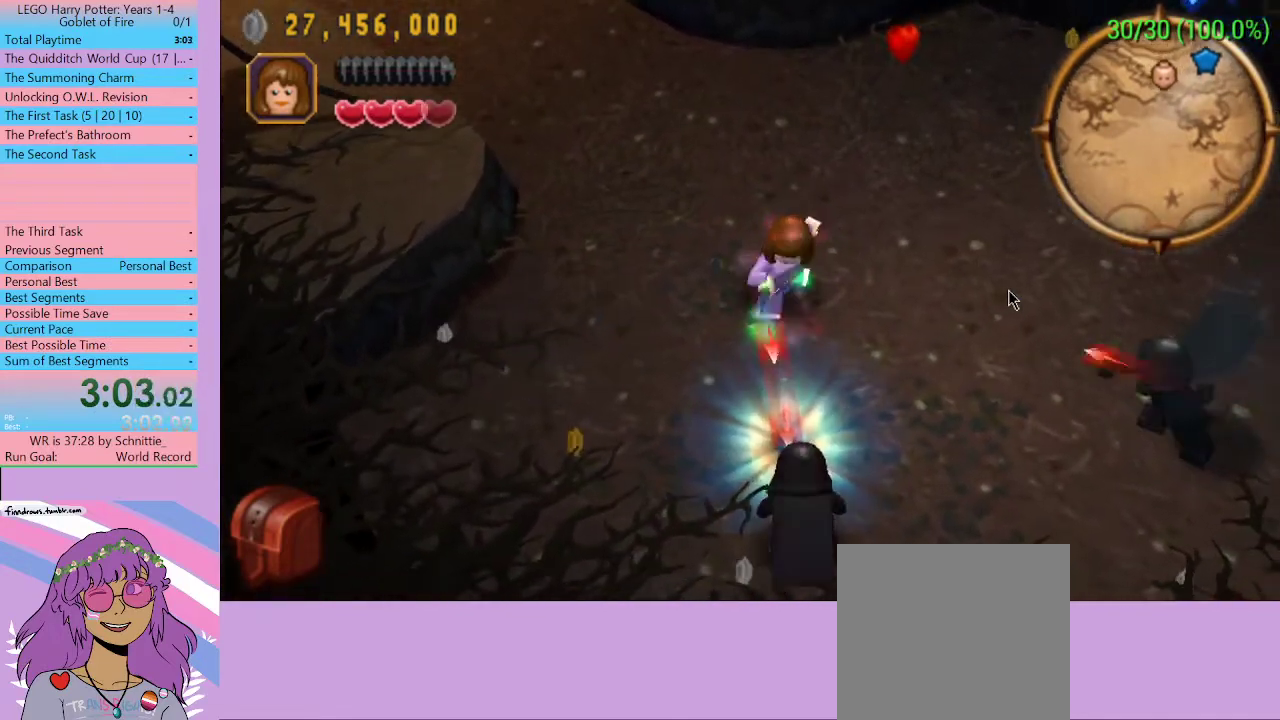
{"buttons": ["X"], "left_stick": "right", "right_stick": "center", "events": [[100, "X", "up"], [133, "X", "down"], [200, "X", "up"], [267, "X", "down"], [333, "X", "up"], [367, "X", "down"], [433, "X", "up"], [500, "X", "down"], [500, "left_stick", "right"]]}
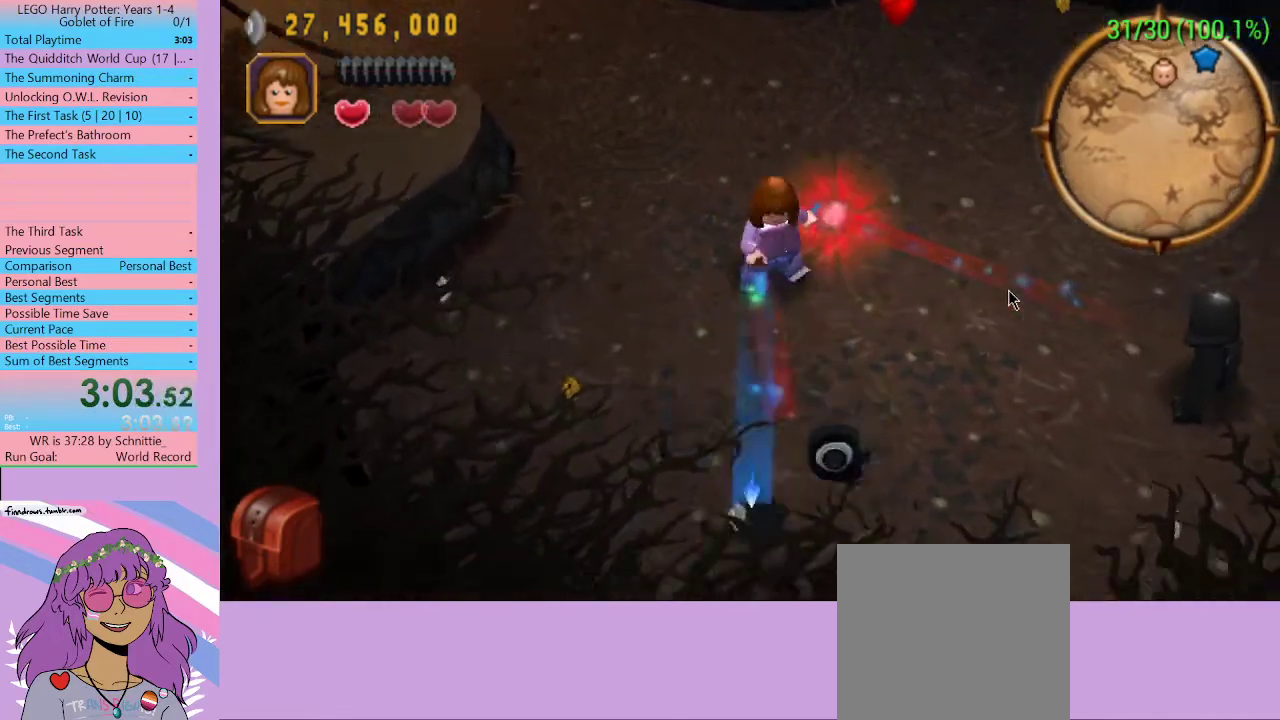
{"buttons": ["X"], "left_stick": "right", "right_stick": "center", "events": [[67, "X", "up"], [100, "X", "down"], [167, "X", "up"], [233, "X", "down"], [300, "X", "up"], [367, "X", "down"], [433, "X", "up"], [467, "X", "down"]]}
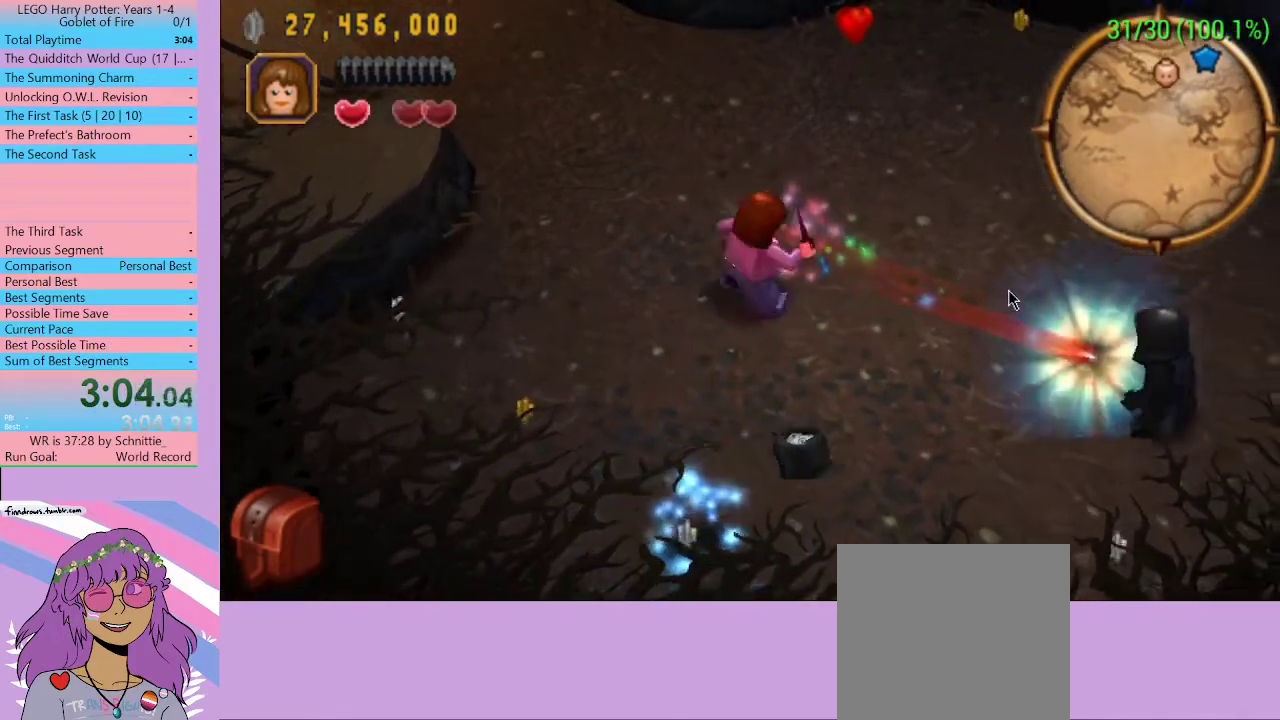
{"buttons": ["X"], "left_stick": "right", "right_stick": "center", "events": [[33, "X", "up"], [100, "X", "down"], [167, "X", "up"], [233, "X", "down"], [300, "X", "up"], [367, "X", "down"]]}